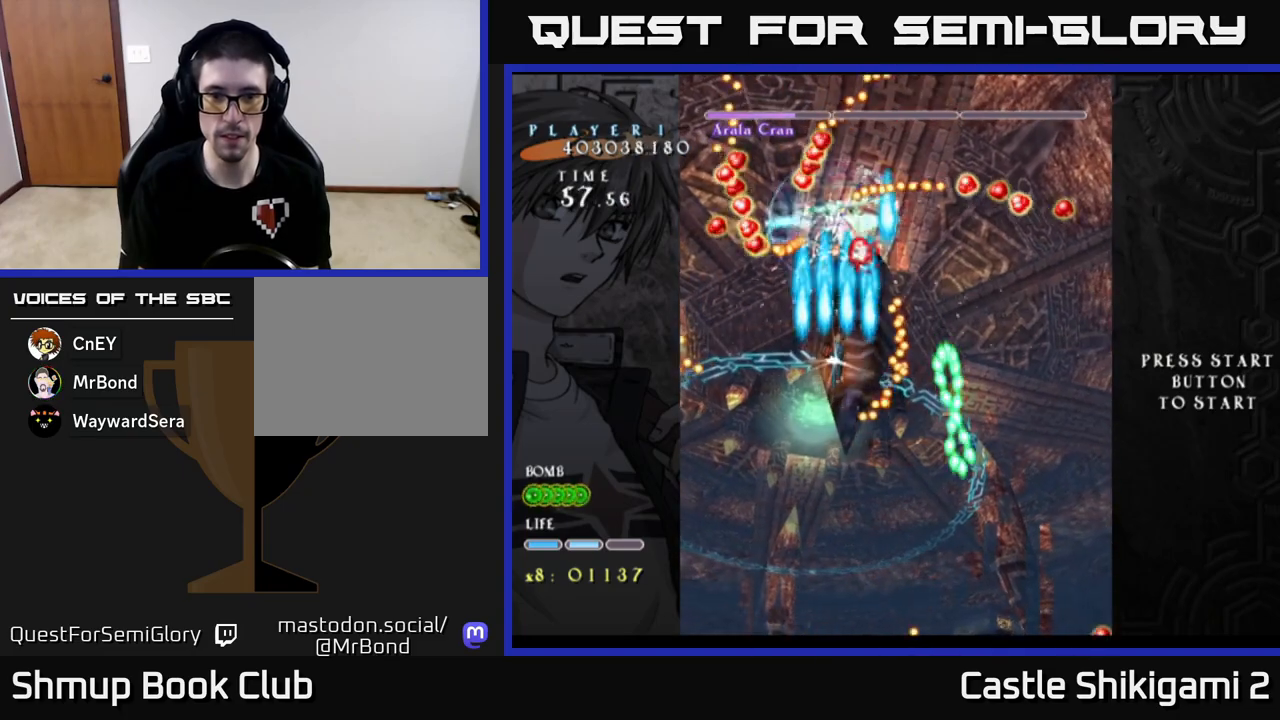
Gameplay with a controller (Xbox layout); each line is a JSON object with the inputs held at the frame after it. "events" lists button and stick changes between this image and that frame as [ms after this image, input, new state], when the widget could be followed in between. Not read: right_stick.
{"buttons": ["X", "DPAD_DOWN"], "left_stick": "center", "events": [[117, "DPAD_RIGHT", "down"], [300, "DPAD_DOWN", "down"], [333, "DPAD_RIGHT", "up"]]}
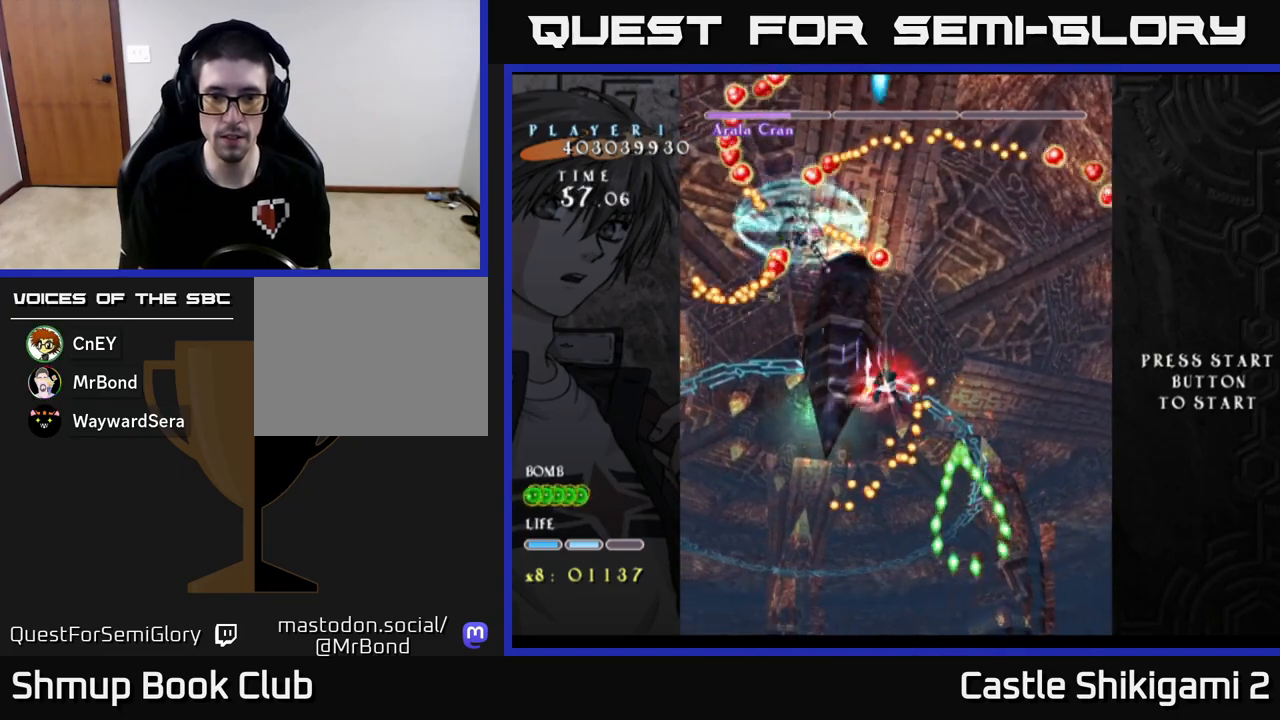
{"buttons": ["X", "DPAD_DOWN", "DPAD_RIGHT"], "left_stick": "center", "events": [[200, "DPAD_RIGHT", "down"]]}
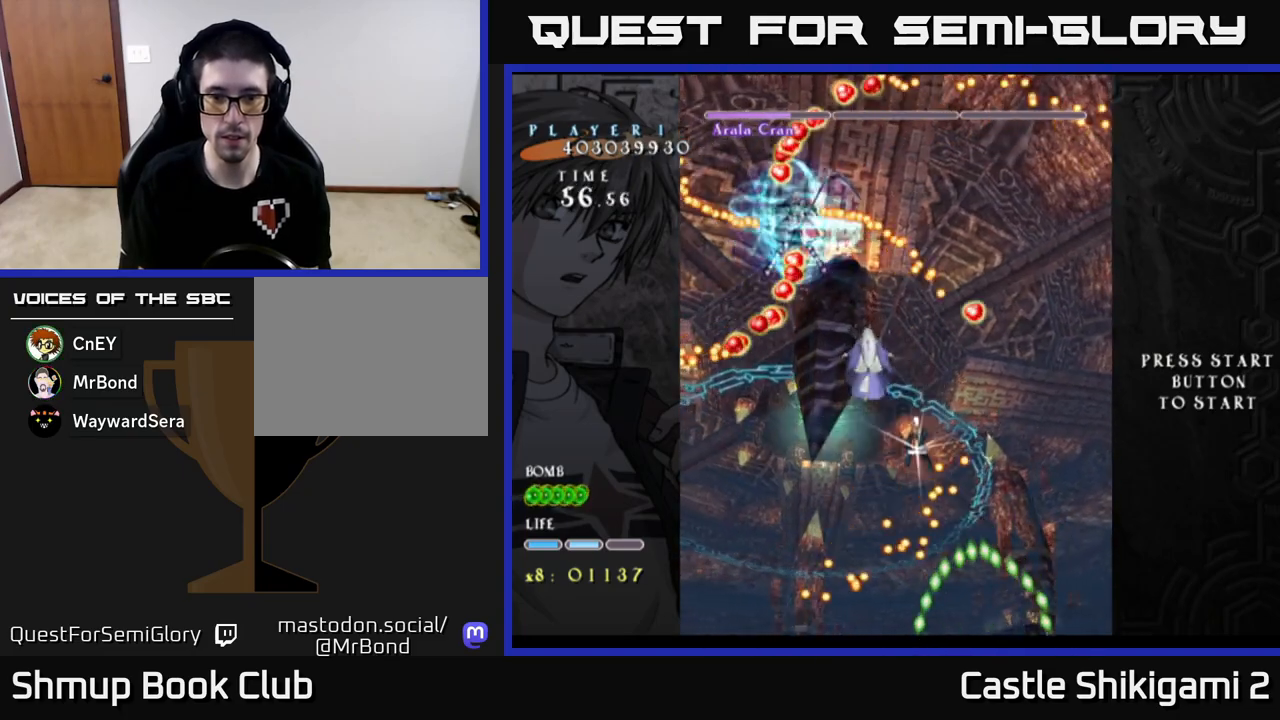
{"buttons": ["X", "DPAD_DOWN"], "left_stick": "center", "events": [[100, "DPAD_RIGHT", "up"]]}
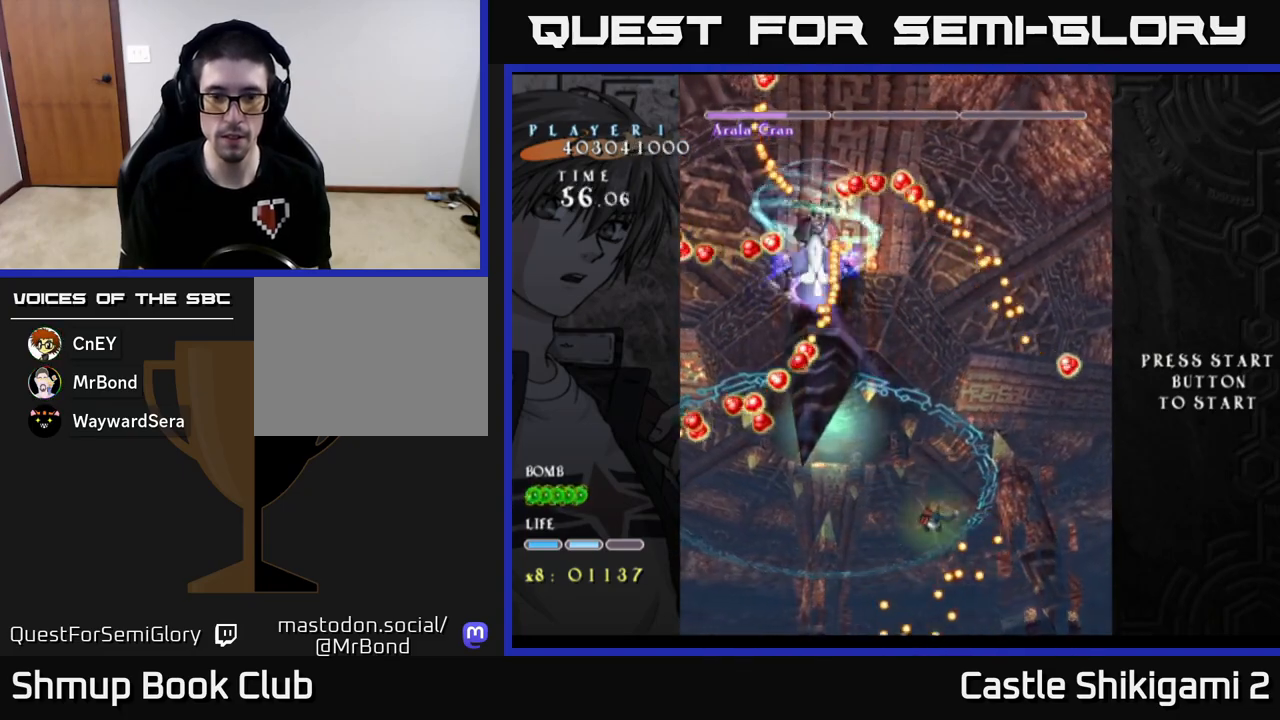
{"buttons": ["B"], "left_stick": "center", "events": [[17, "DPAD_DOWN", "up"], [17, "DPAD_LEFT", "down"], [150, "DPAD_UP", "down"], [183, "B", "down"], [233, "X", "up"], [367, "DPAD_LEFT", "up"], [433, "DPAD_UP", "up"]]}
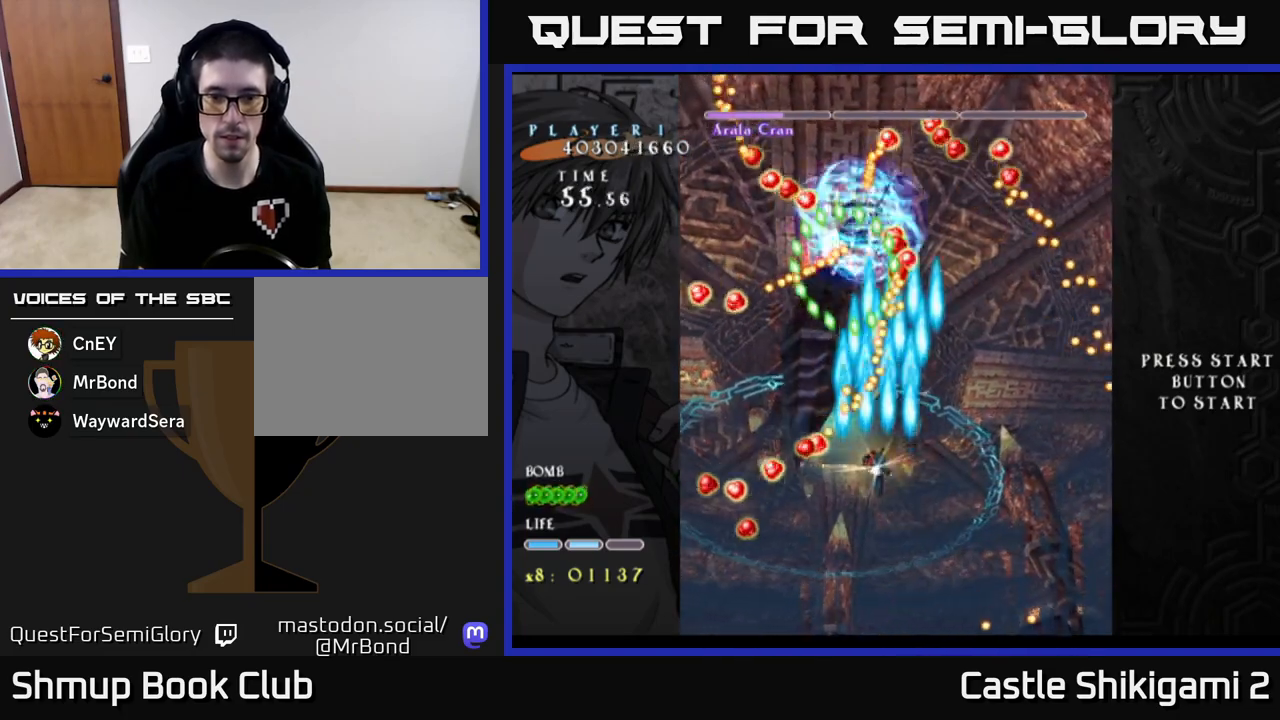
{"buttons": ["X"], "left_stick": "center", "events": [[50, "DPAD_DOWN", "down"], [367, "DPAD_DOWN", "up"], [367, "X", "down"], [417, "B", "up"]]}
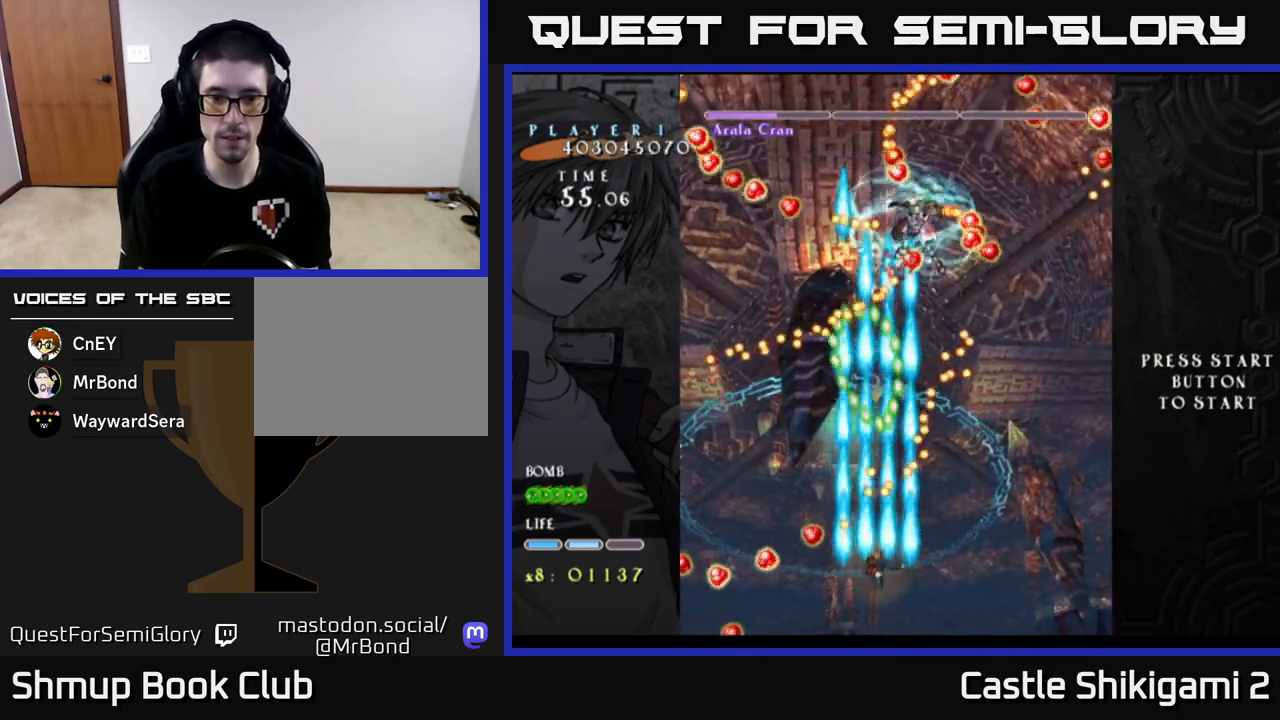
{"buttons": ["X", "DPAD_UP", "DPAD_LEFT"], "left_stick": "center", "events": [[250, "DPAD_LEFT", "down"], [333, "DPAD_UP", "down"]]}
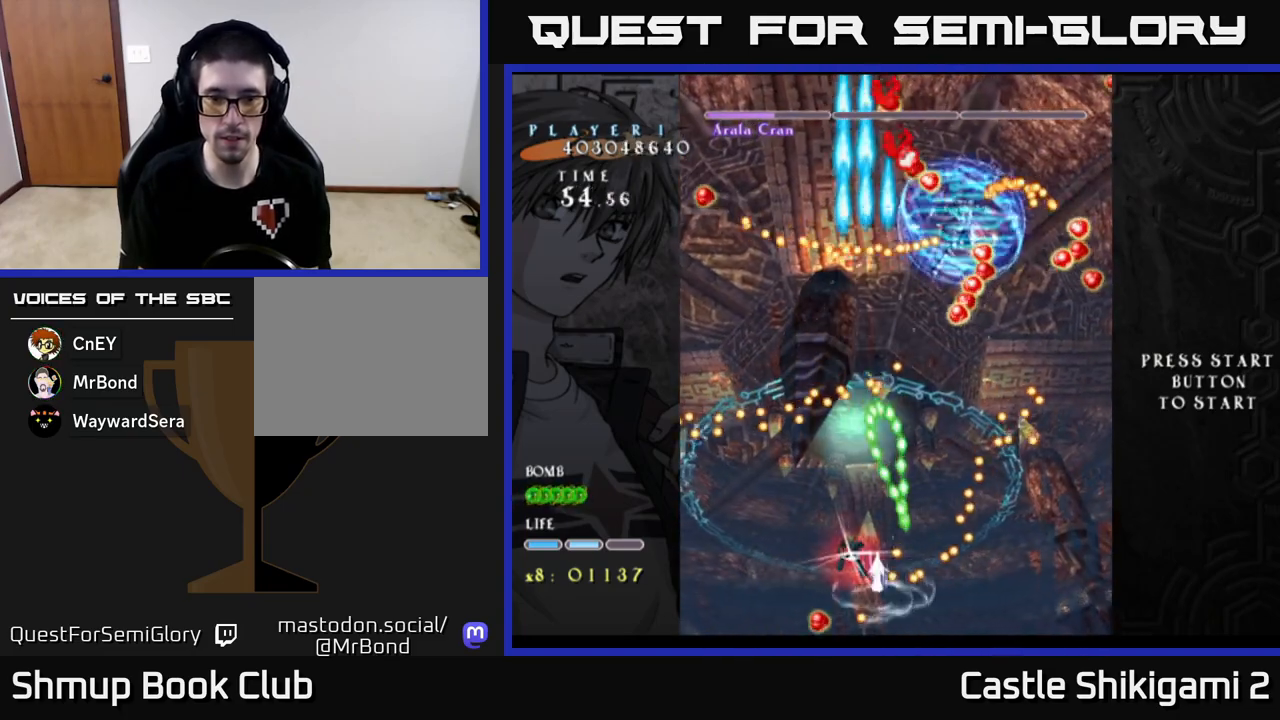
{"buttons": ["X"], "left_stick": "center", "events": [[83, "DPAD_LEFT", "up"], [200, "DPAD_RIGHT", "down"], [267, "DPAD_UP", "up"], [300, "DPAD_RIGHT", "up"]]}
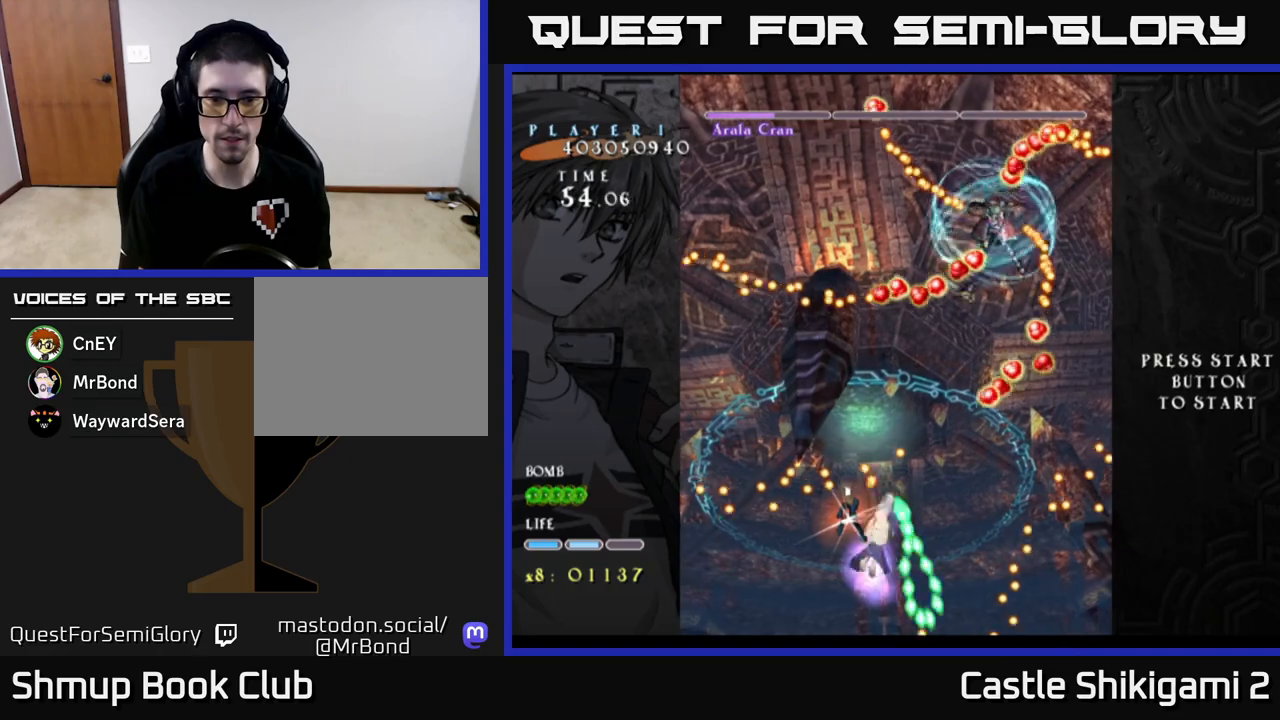
{"buttons": ["X", "DPAD_DOWN"], "left_stick": "center", "events": [[233, "DPAD_DOWN", "down"]]}
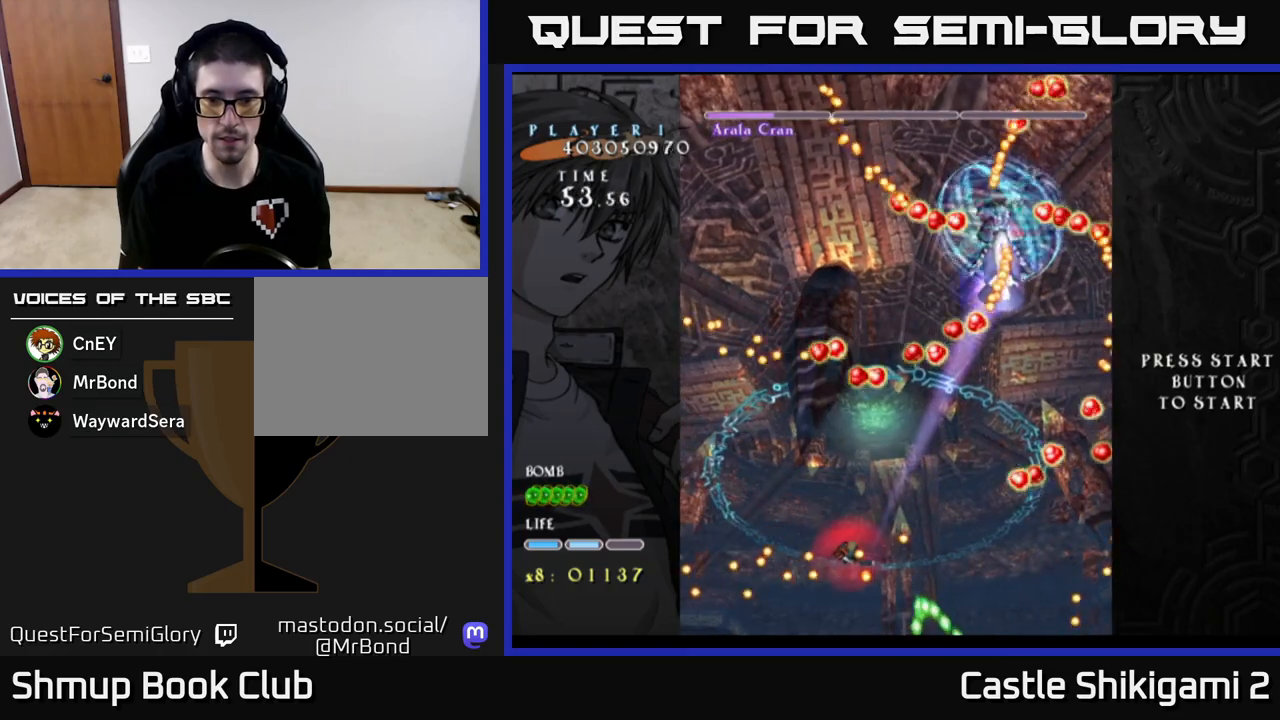
{"buttons": ["X", "DPAD_RIGHT"], "left_stick": "center", "events": [[383, "DPAD_DOWN", "up"], [383, "DPAD_RIGHT", "down"]]}
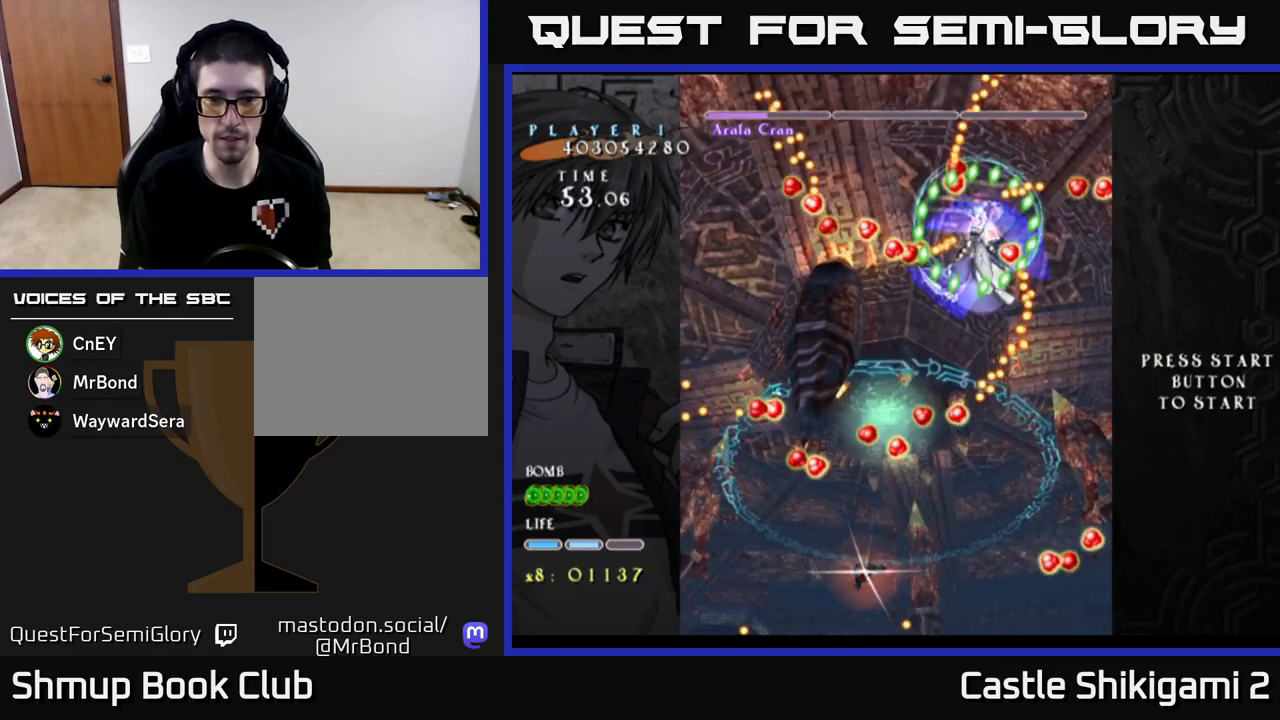
{"buttons": ["X", "DPAD_RIGHT"], "left_stick": "center", "events": []}
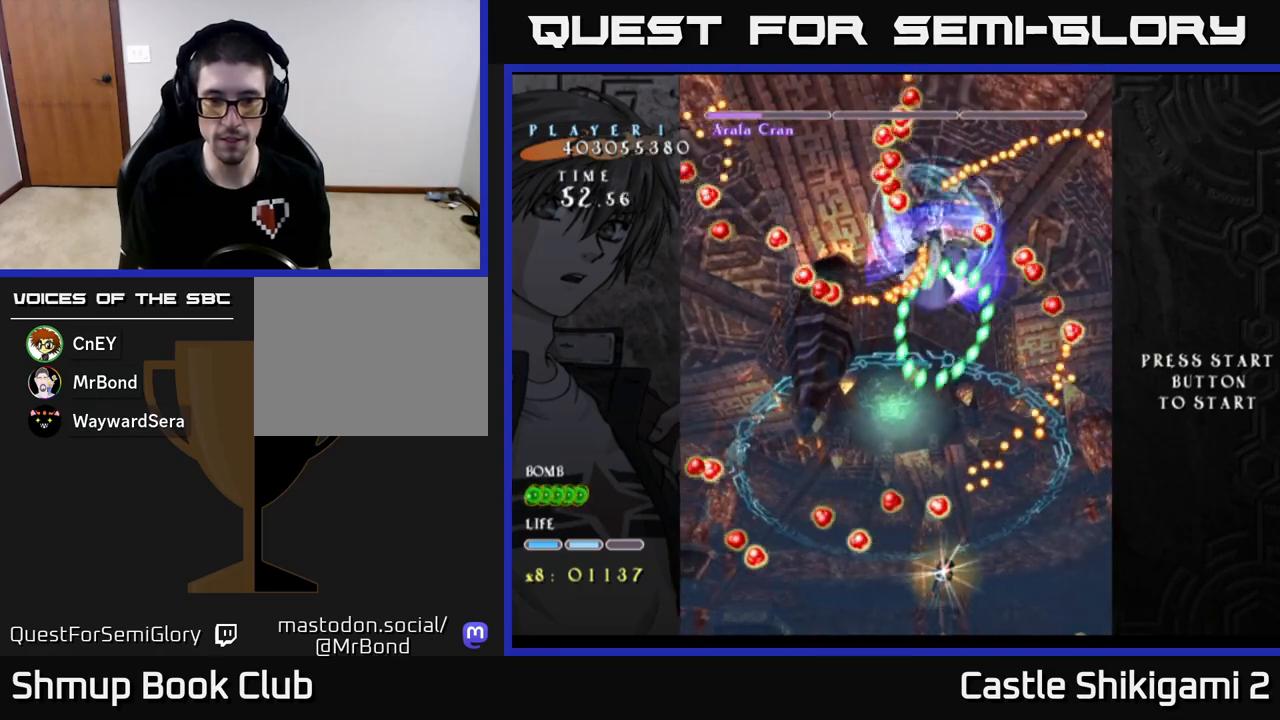
{"buttons": ["X", "DPAD_DOWN"], "left_stick": "center", "events": [[100, "DPAD_RIGHT", "up"], [133, "DPAD_UP", "down"], [183, "DPAD_LEFT", "down"], [350, "DPAD_UP", "up"], [383, "DPAD_LEFT", "up"], [483, "DPAD_DOWN", "down"]]}
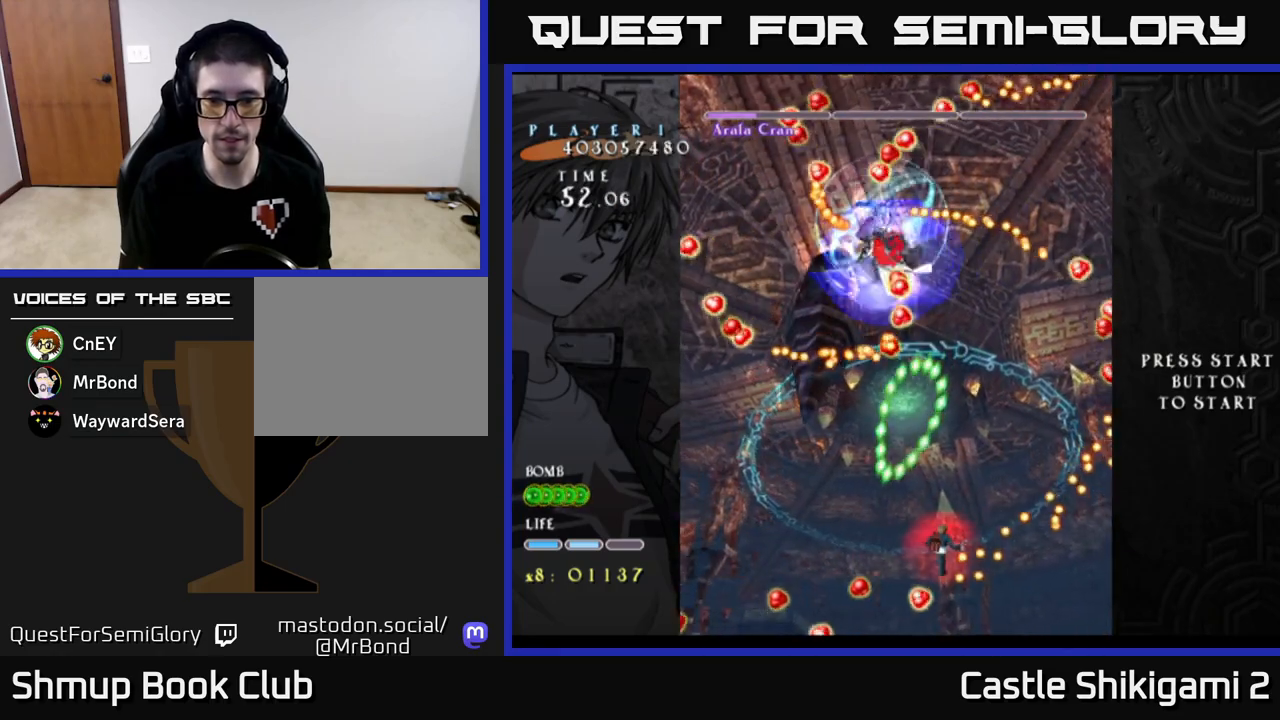
{"buttons": ["X", "DPAD_UP", "DPAD_LEFT"], "left_stick": "center", "events": [[267, "DPAD_DOWN", "up"], [267, "DPAD_LEFT", "down"], [367, "DPAD_UP", "down"]]}
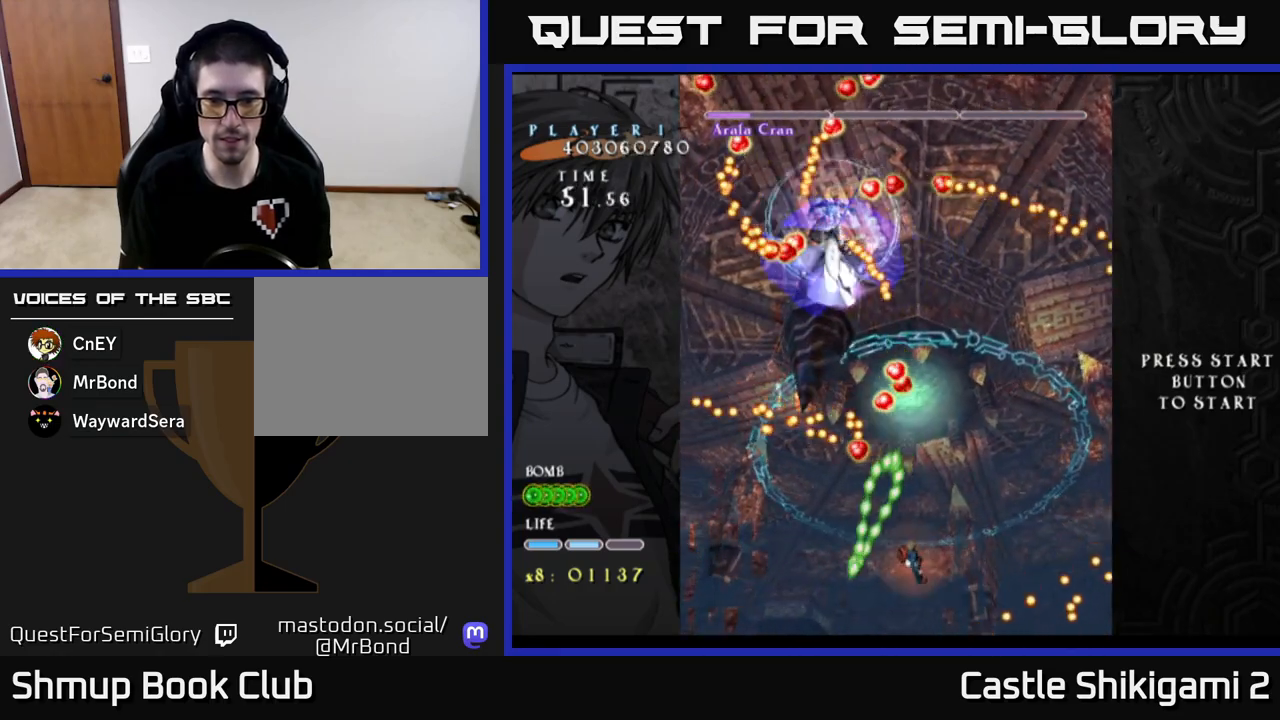
{"buttons": ["X"], "left_stick": "center", "events": [[67, "DPAD_LEFT", "up"], [67, "DPAD_UP", "up"]]}
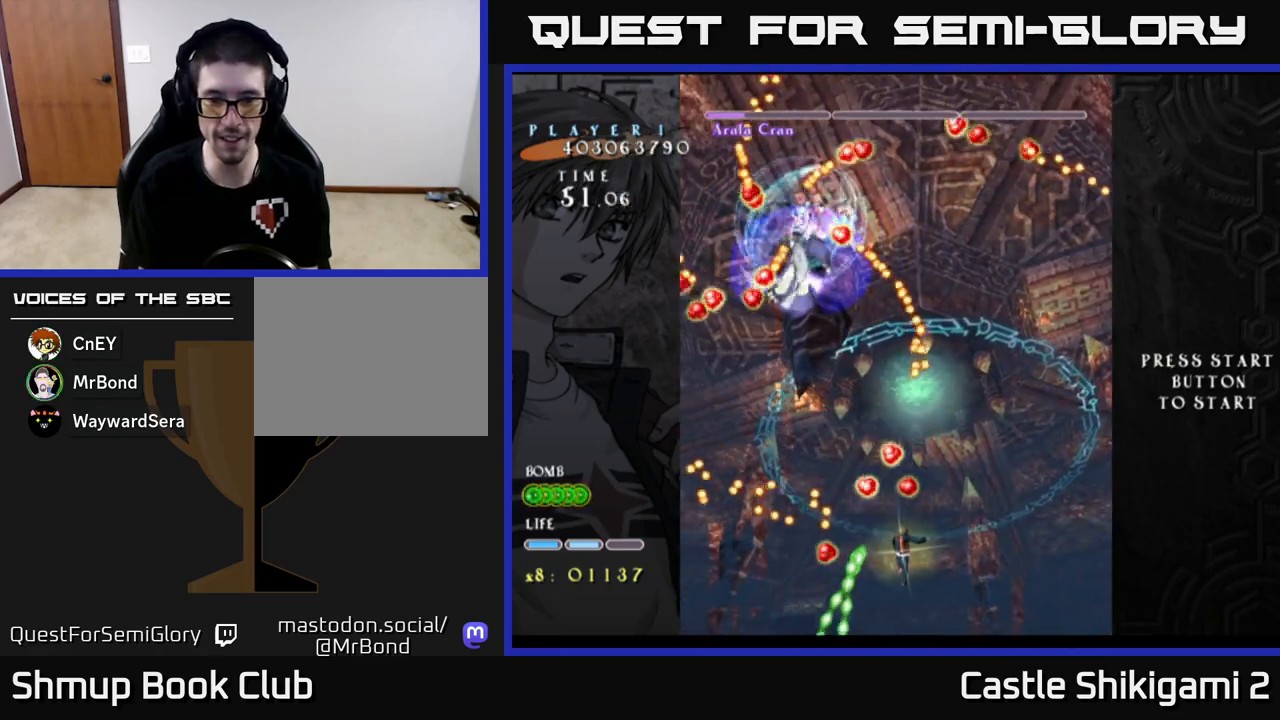
{"buttons": ["X", "DPAD_UP"], "left_stick": "center", "events": [[33, "DPAD_DOWN", "down"], [150, "DPAD_RIGHT", "down"], [383, "DPAD_DOWN", "up"], [500, "DPAD_RIGHT", "up"], [500, "DPAD_UP", "down"]]}
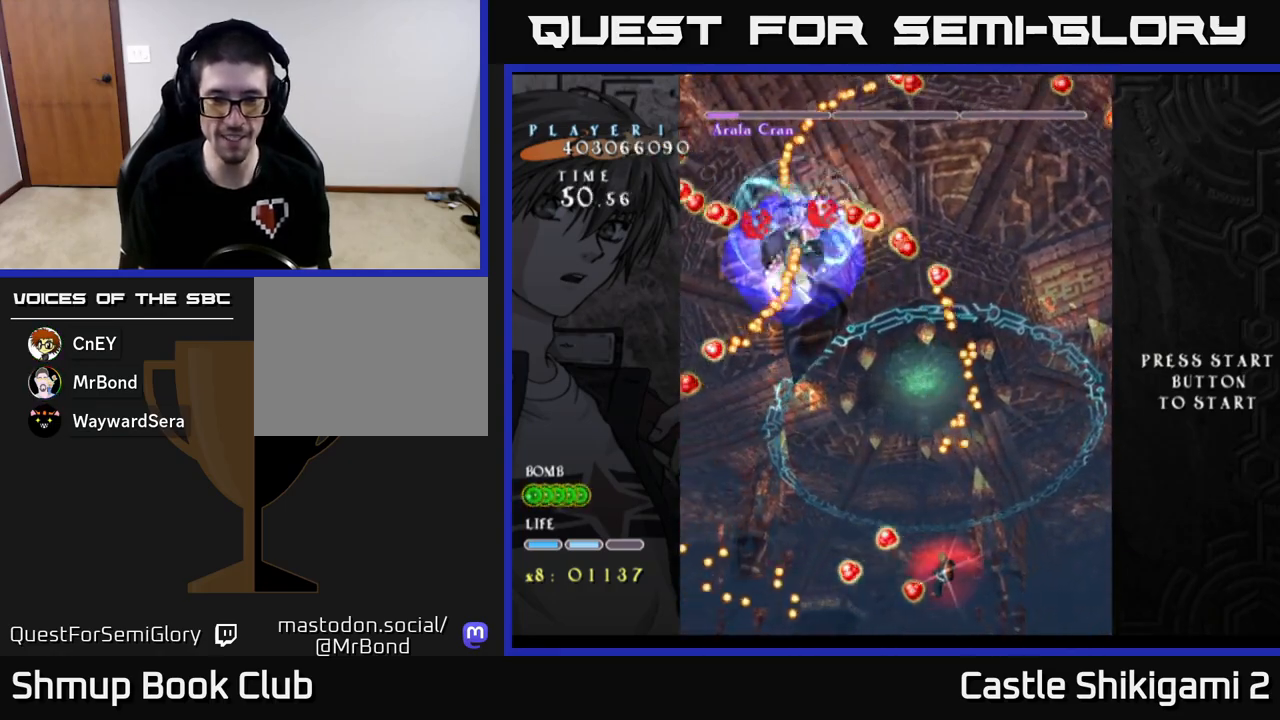
{"buttons": ["X", "DPAD_RIGHT"], "left_stick": "center", "events": [[133, "DPAD_LEFT", "down"], [183, "DPAD_LEFT", "up"], [433, "DPAD_RIGHT", "down"], [450, "DPAD_UP", "up"]]}
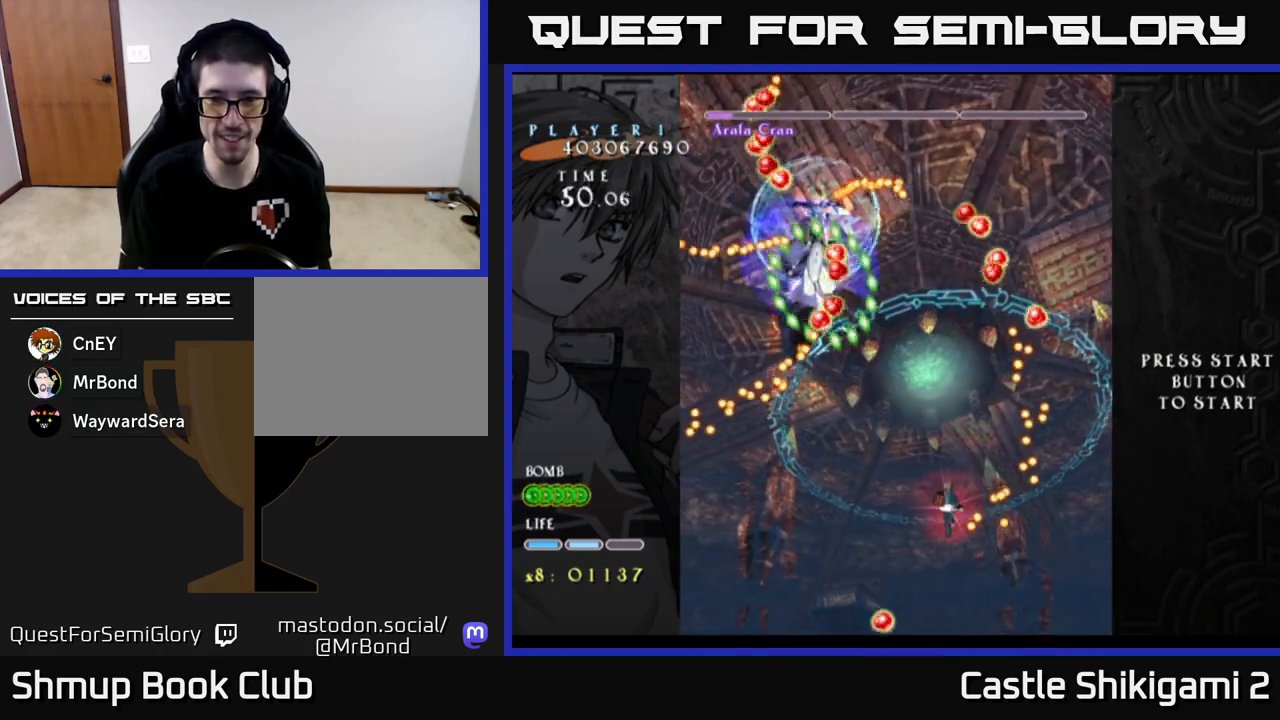
{"buttons": ["X", "DPAD_UP"], "left_stick": "center", "events": [[150, "DPAD_RIGHT", "up"], [183, "DPAD_LEFT", "down"], [200, "DPAD_UP", "down"], [367, "DPAD_LEFT", "up"]]}
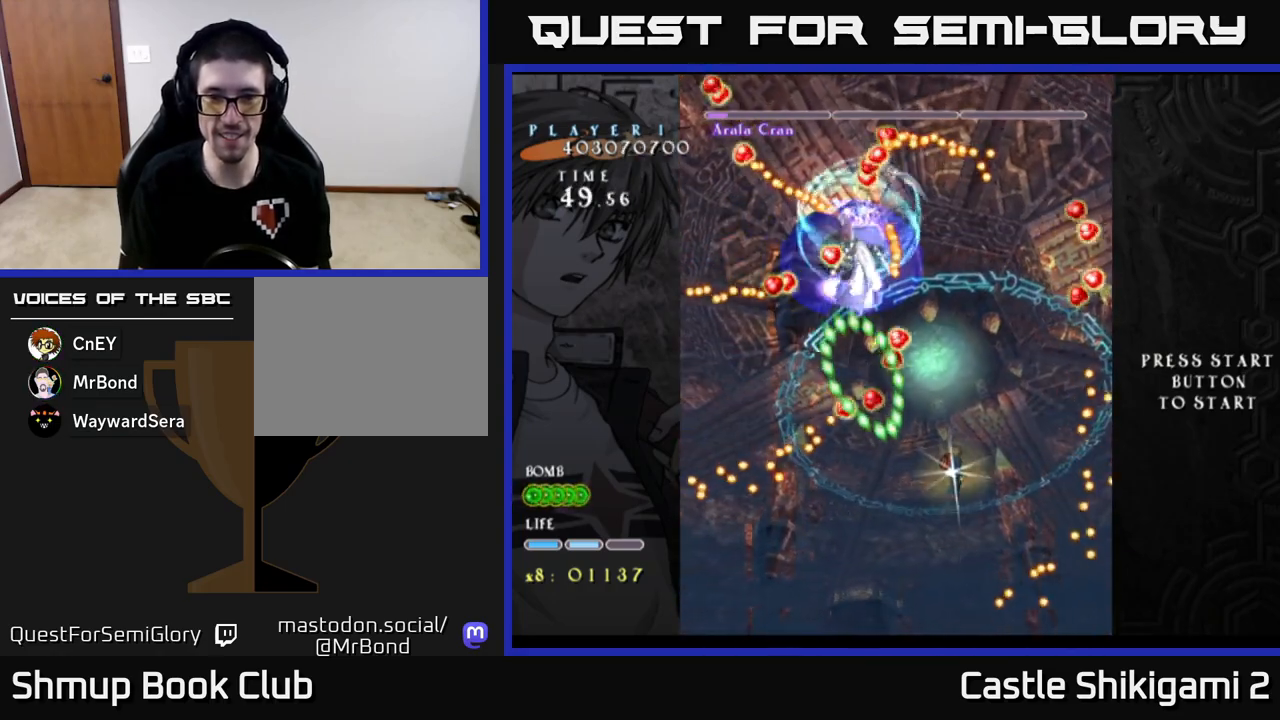
{"buttons": ["X", "DPAD_UP"], "left_stick": "center", "events": [[17, "DPAD_RIGHT", "down"], [183, "DPAD_RIGHT", "up"], [283, "DPAD_RIGHT", "down"], [333, "DPAD_UP", "up"], [367, "DPAD_UP", "down"], [467, "DPAD_RIGHT", "up"]]}
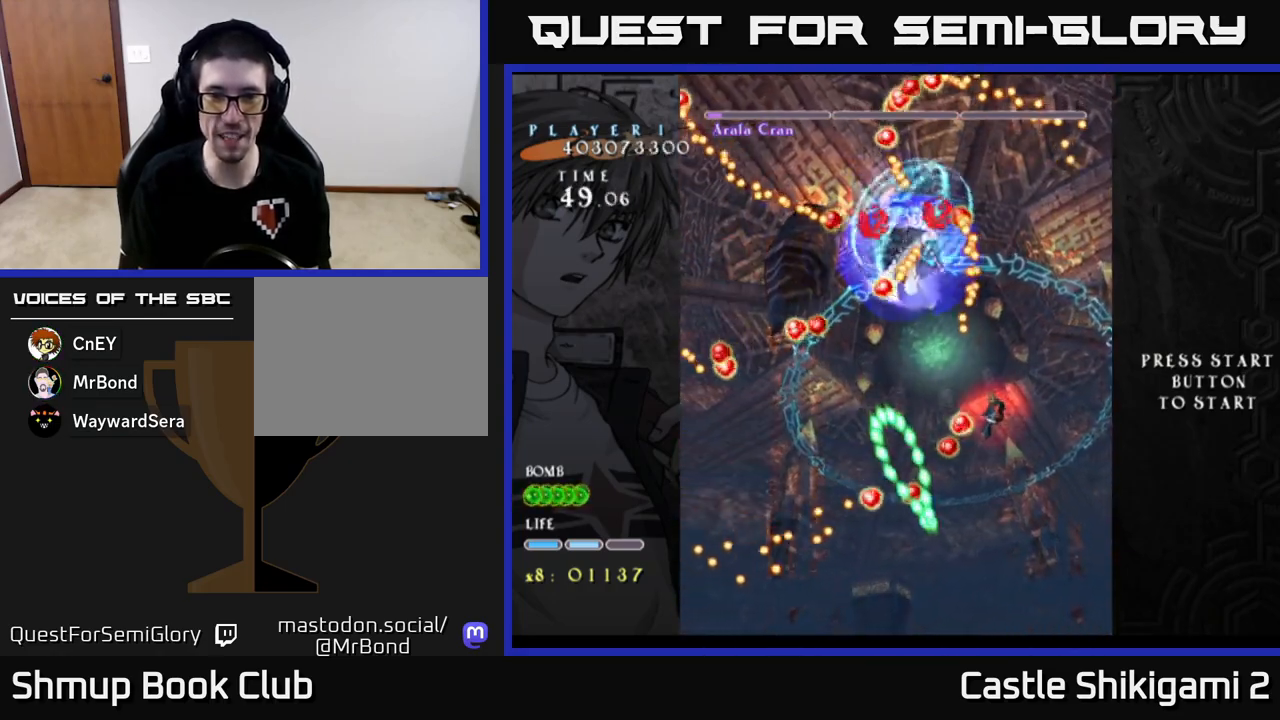
{"buttons": ["X", "DPAD_DOWN", "DPAD_LEFT"], "left_stick": "center", "events": [[67, "DPAD_UP", "up"], [83, "DPAD_LEFT", "down"], [133, "DPAD_DOWN", "down"], [283, "DPAD_LEFT", "up"], [467, "DPAD_LEFT", "down"]]}
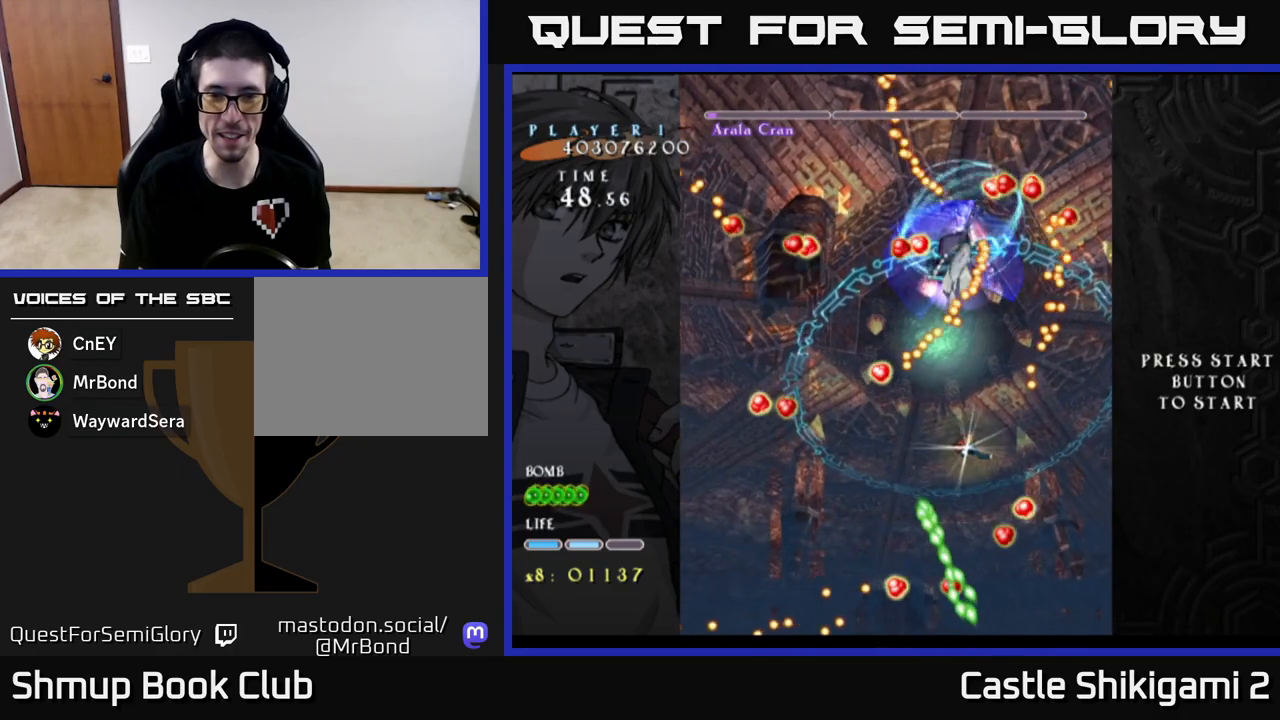
{"buttons": ["X", "DPAD_DOWN"], "left_stick": "center", "events": [[33, "DPAD_DOWN", "up"], [150, "DPAD_DOWN", "down"], [500, "DPAD_LEFT", "up"]]}
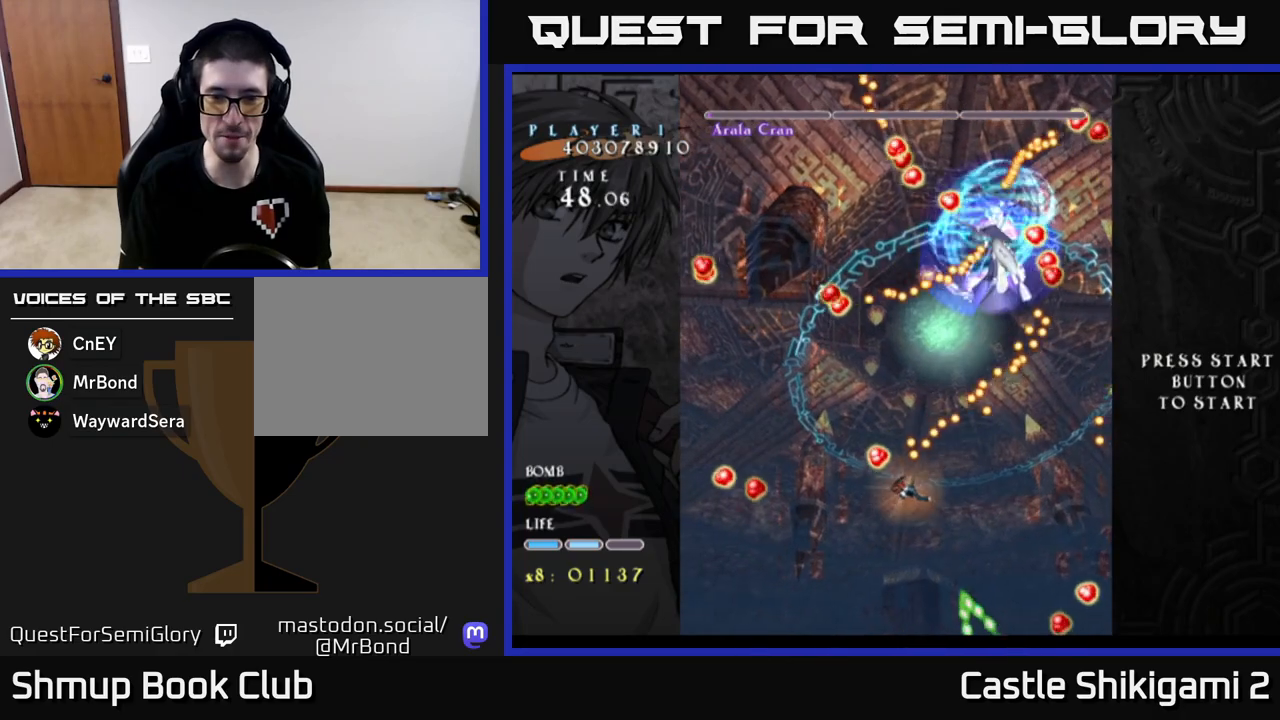
{"buttons": ["X"], "left_stick": "center", "events": [[50, "DPAD_DOWN", "up"]]}
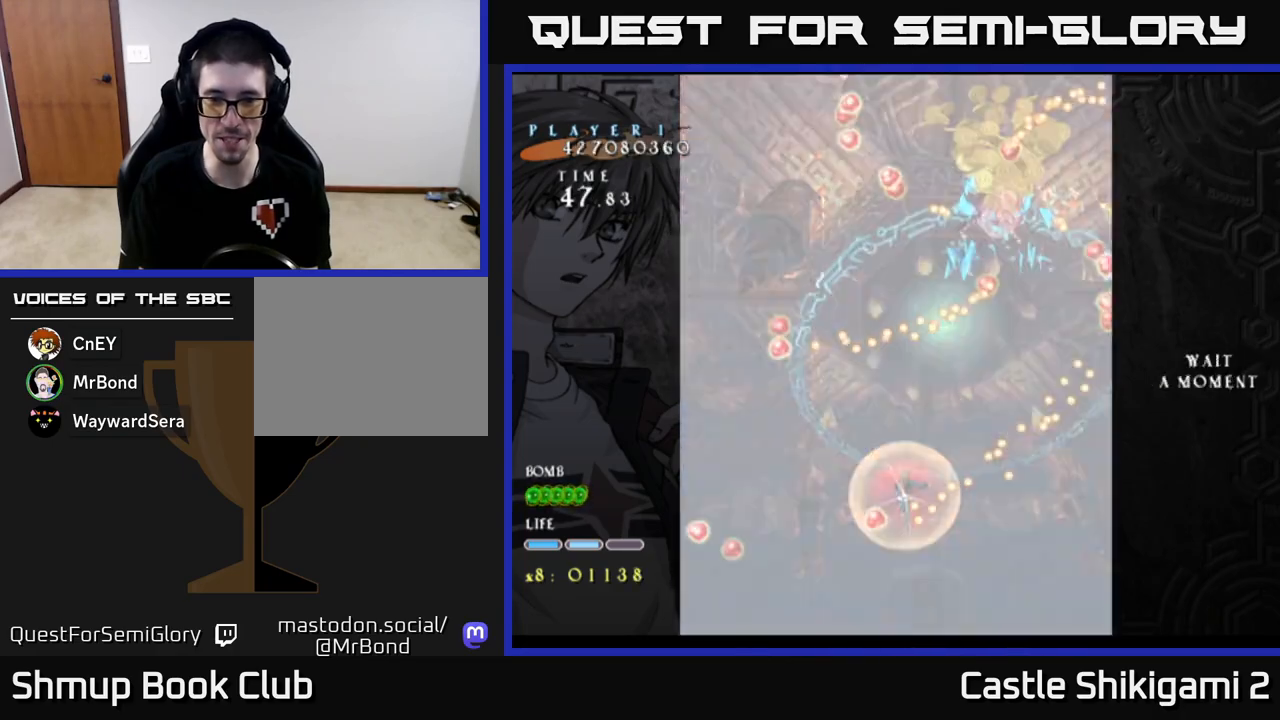
{"buttons": ["X", "DPAD_DOWN"], "left_stick": "center", "events": [[350, "DPAD_DOWN", "down"]]}
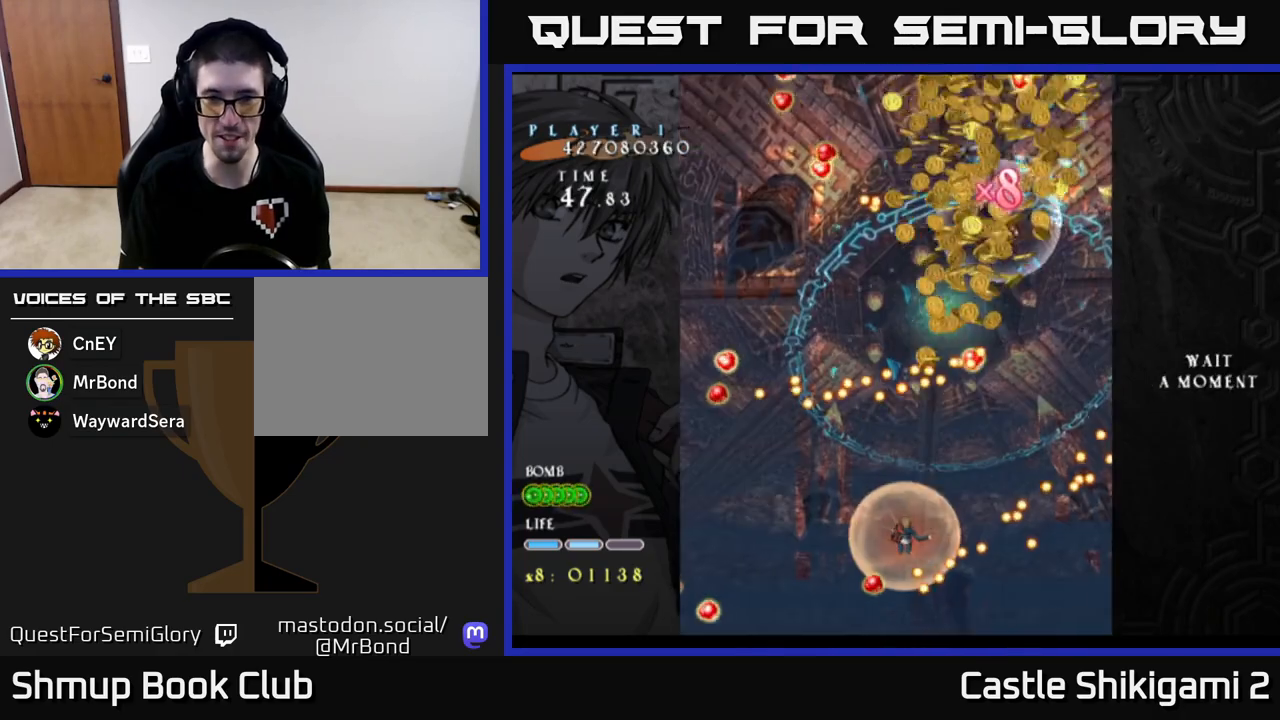
{"buttons": ["X", "DPAD_UP", "DPAD_RIGHT"], "left_stick": "center", "events": [[50, "DPAD_RIGHT", "down"], [300, "DPAD_DOWN", "up"], [300, "DPAD_RIGHT", "up"], [333, "DPAD_UP", "down"], [500, "DPAD_RIGHT", "down"]]}
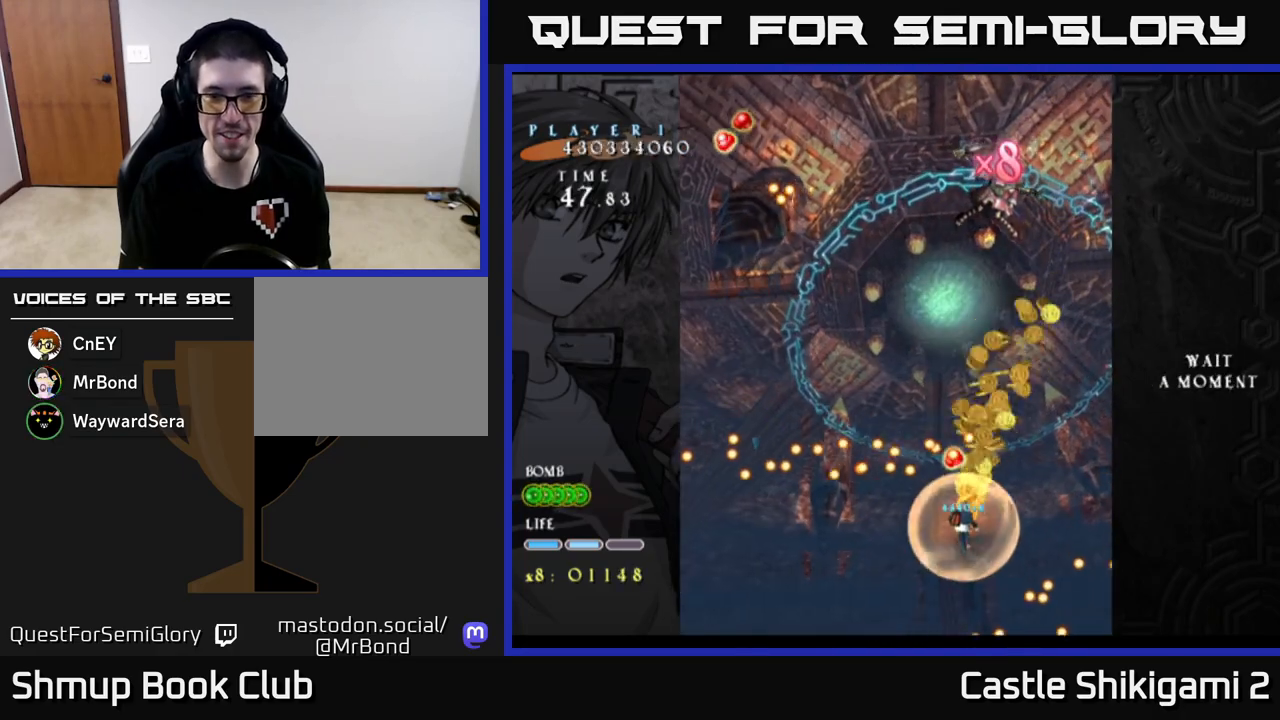
{"buttons": ["X", "DPAD_UP"], "left_stick": "center", "events": [[250, "DPAD_RIGHT", "up"], [333, "DPAD_LEFT", "down"], [500, "DPAD_LEFT", "up"]]}
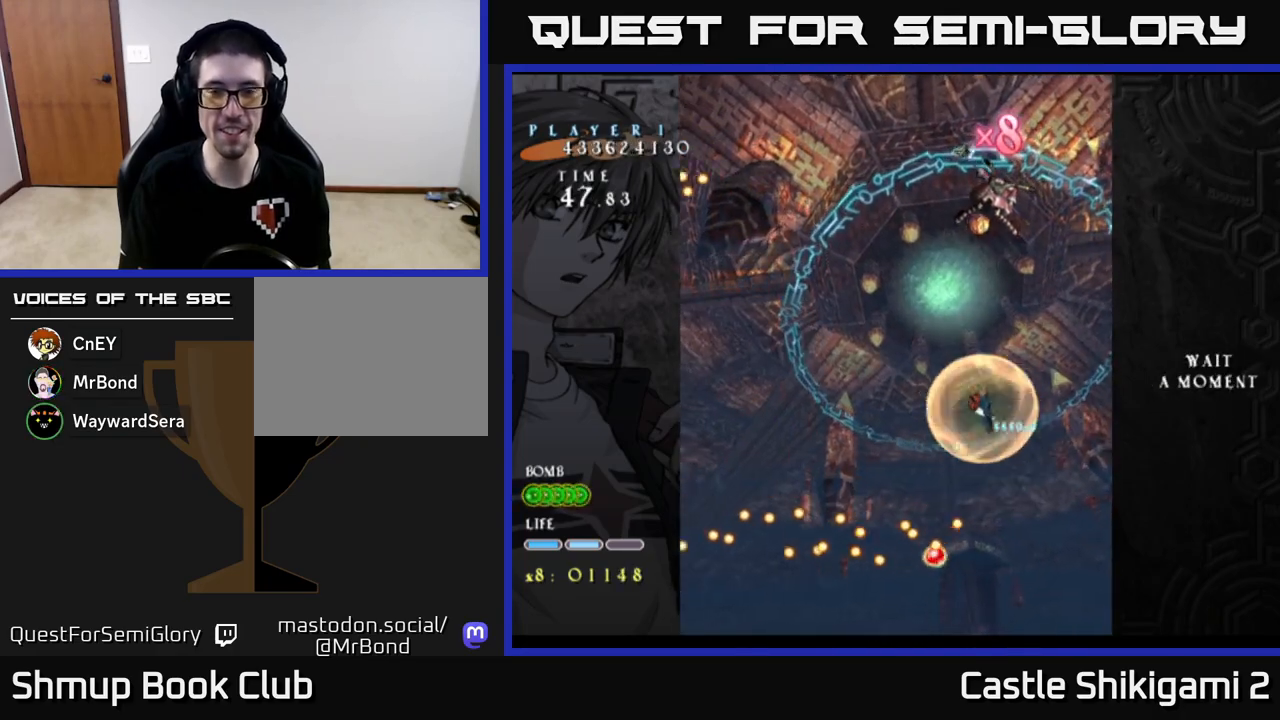
{"buttons": ["DPAD_DOWN"], "left_stick": "center", "events": [[117, "X", "up"], [200, "DPAD_UP", "up"], [300, "DPAD_DOWN", "down"]]}
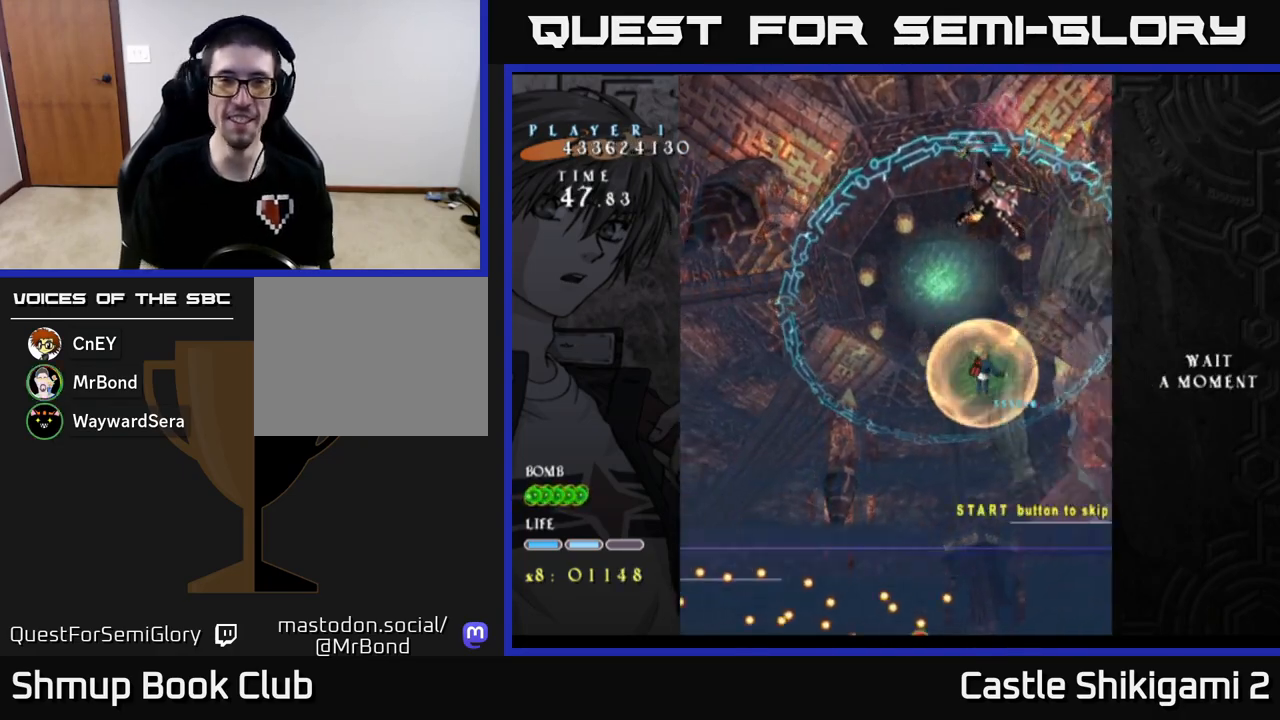
{"buttons": [], "left_stick": "center", "events": [[33, "DPAD_DOWN", "up"]]}
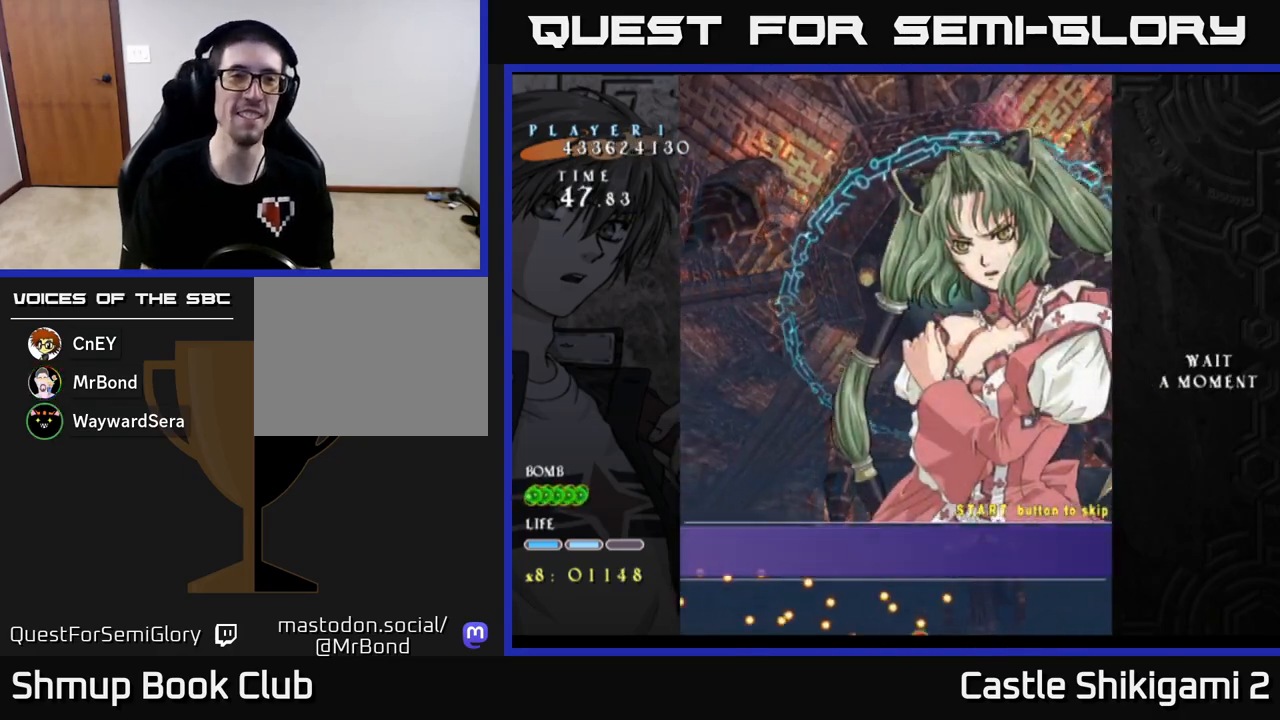
{"buttons": [], "left_stick": "center", "events": []}
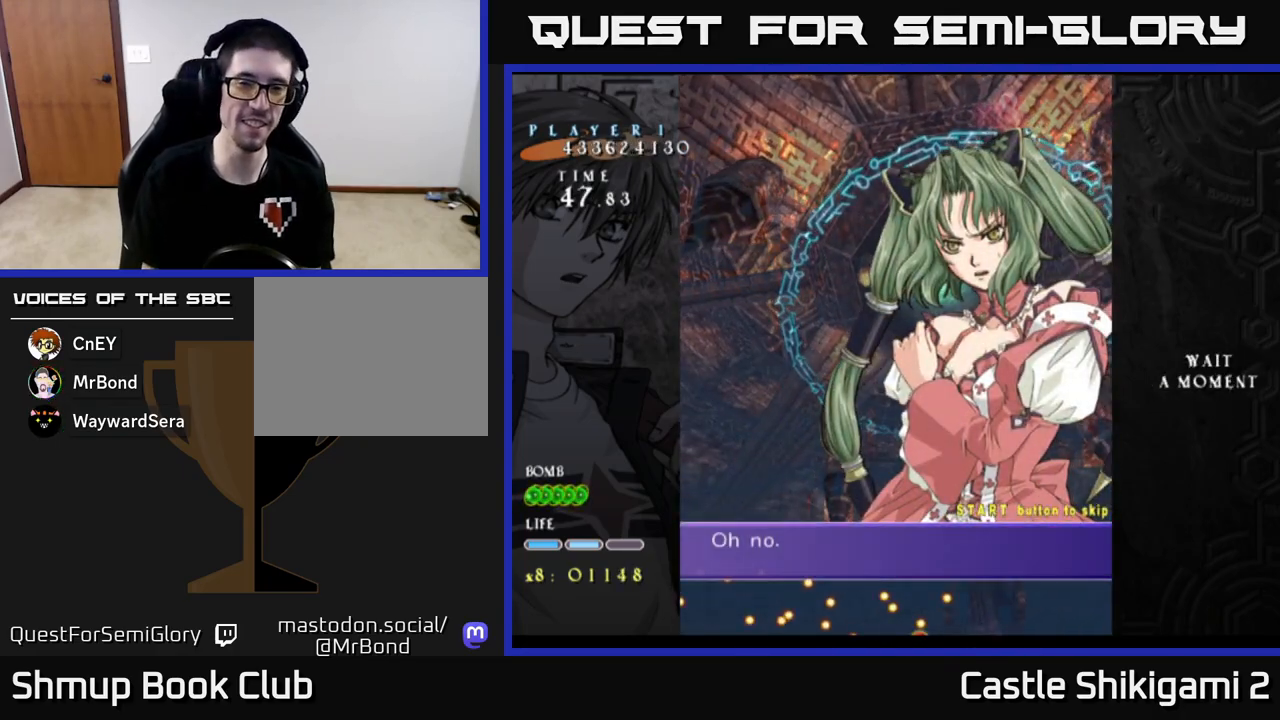
{"buttons": [], "left_stick": "center", "events": []}
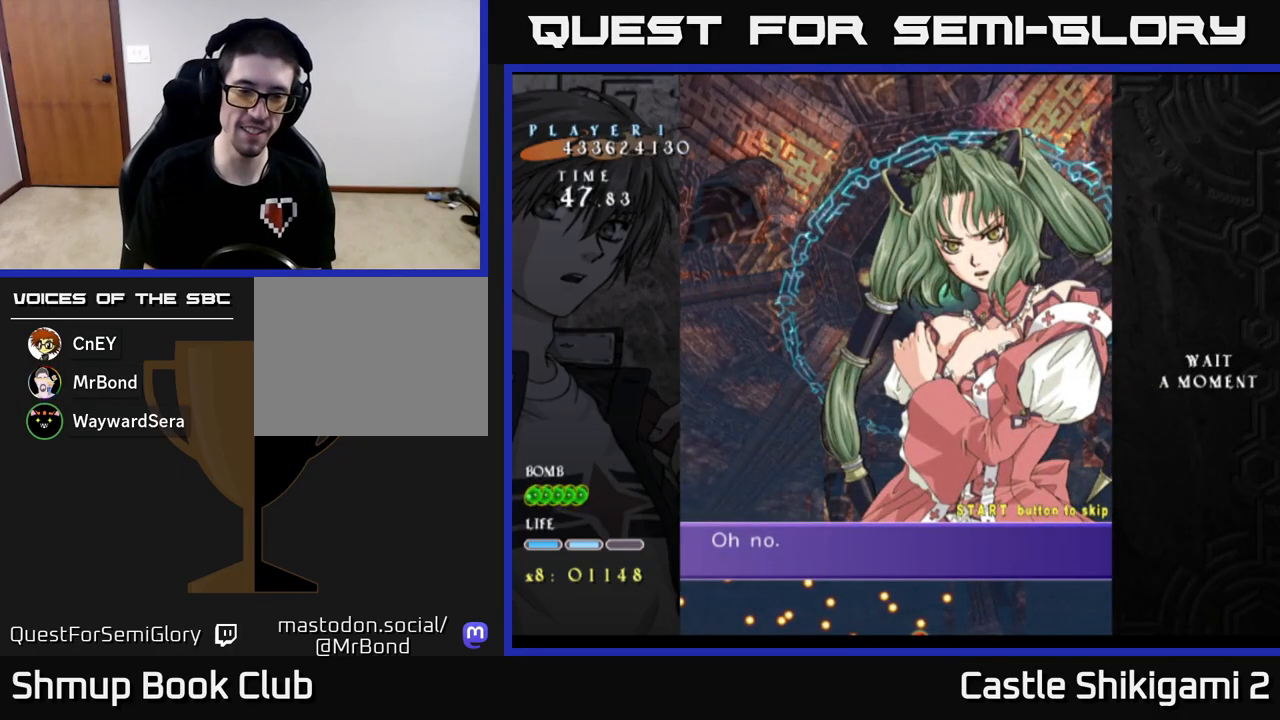
{"buttons": ["START"], "left_stick": "center", "events": [[33, "START", "down"], [167, "START", "up"], [433, "START", "down"]]}
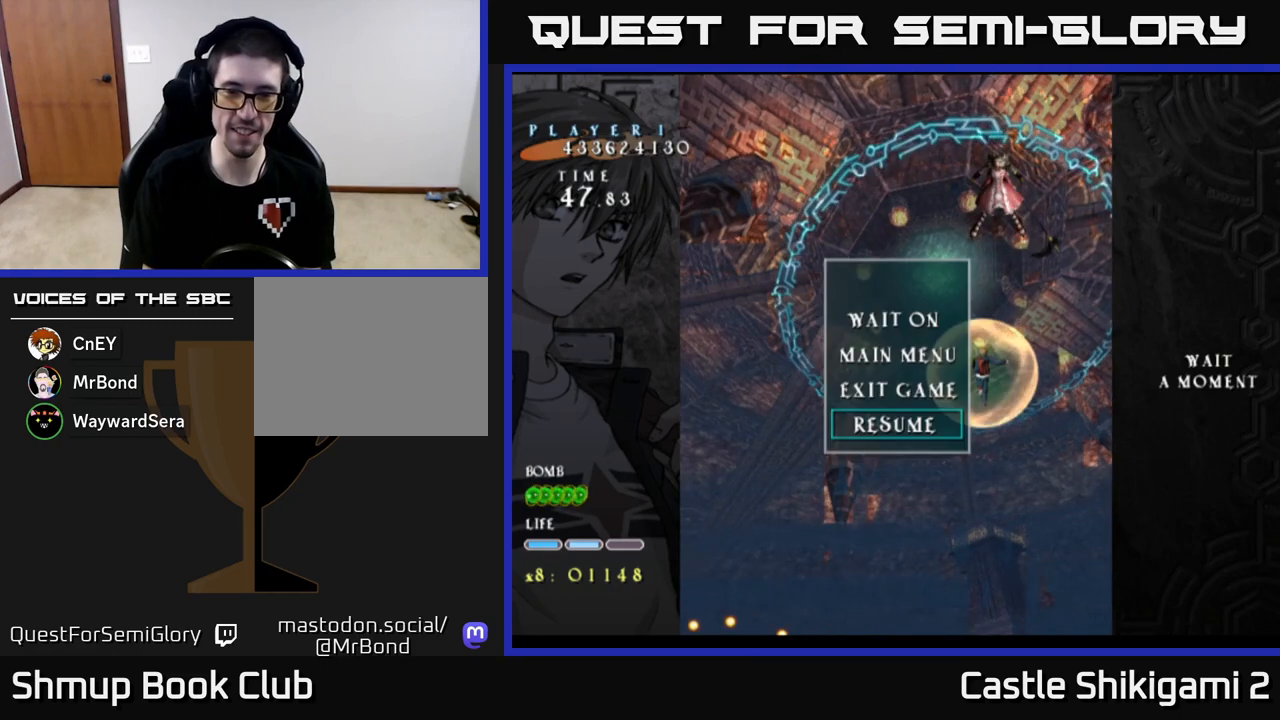
{"buttons": ["START"], "left_stick": "center", "events": [[67, "START", "up"], [467, "START", "down"]]}
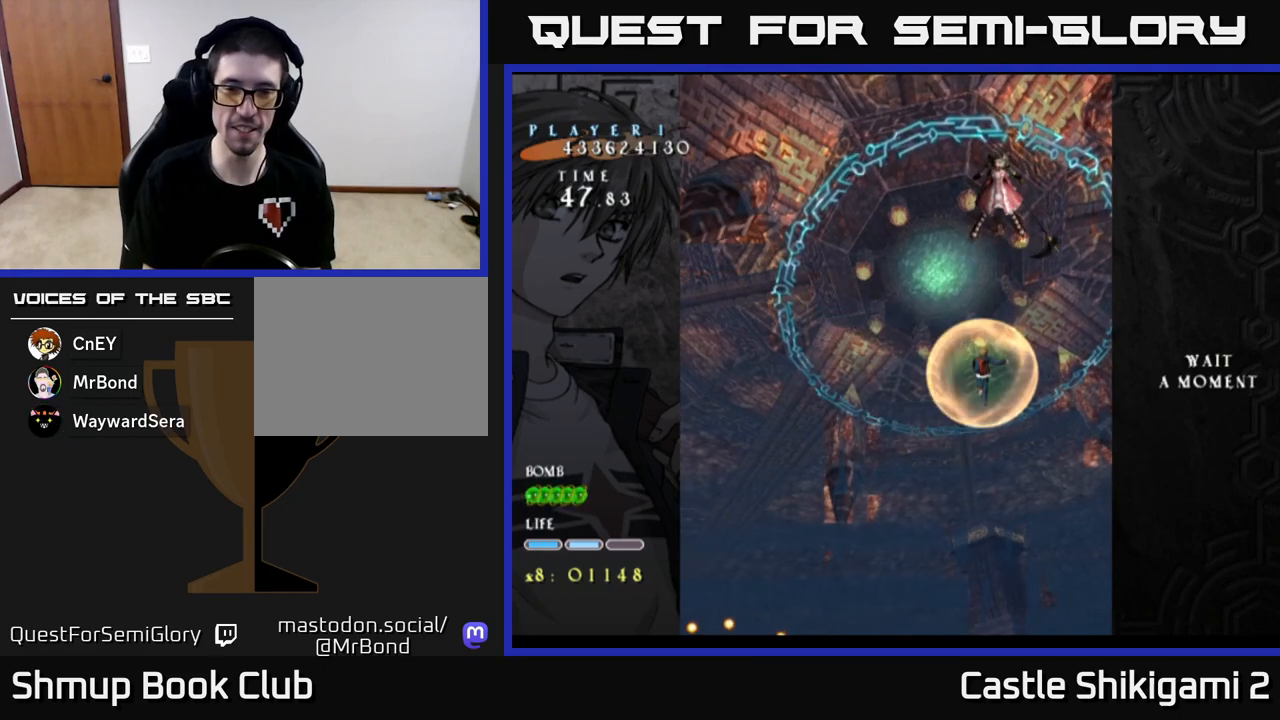
{"buttons": [], "left_stick": "center", "events": [[100, "START", "up"]]}